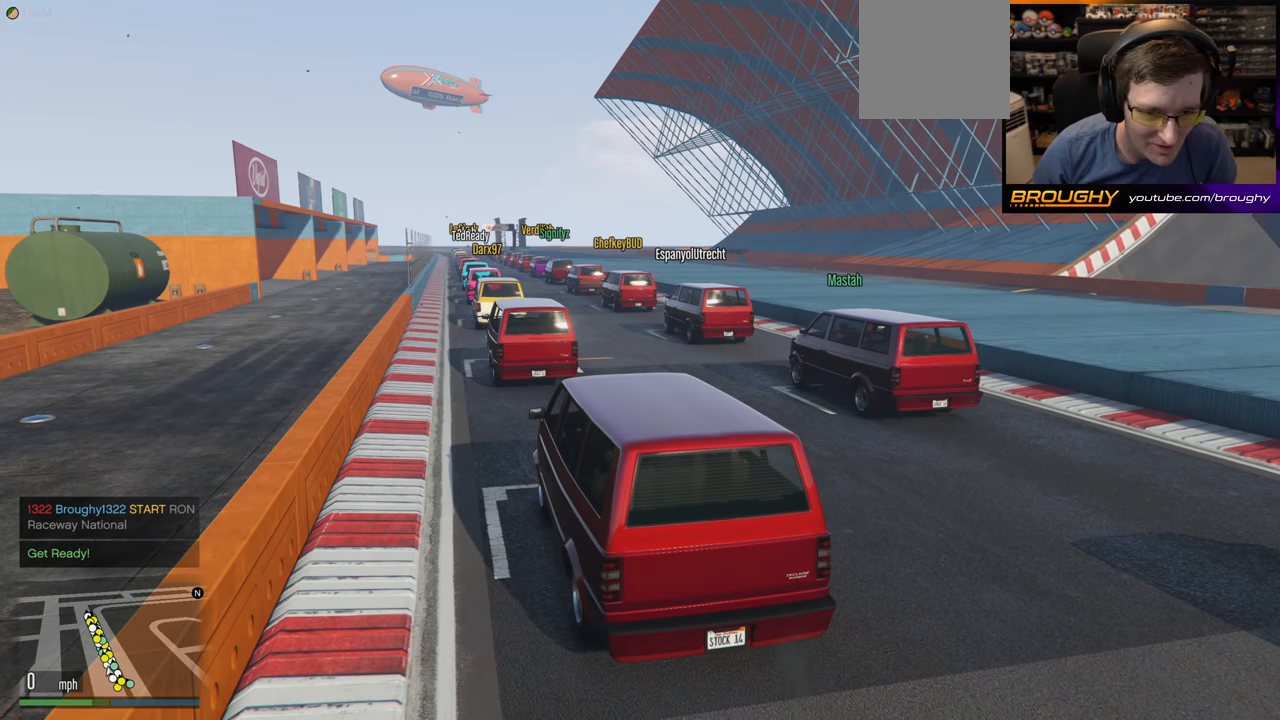
Gameplay with a controller (Xbox layout); each line is a JSON object with the inputs held at the frame after it. "events" lists button and stick changes between this image and that frame as [ms after this image, input, new state], when the widget could be followed in between.
{"buttons": [], "left_stick": "center", "right_stick": "center", "events": []}
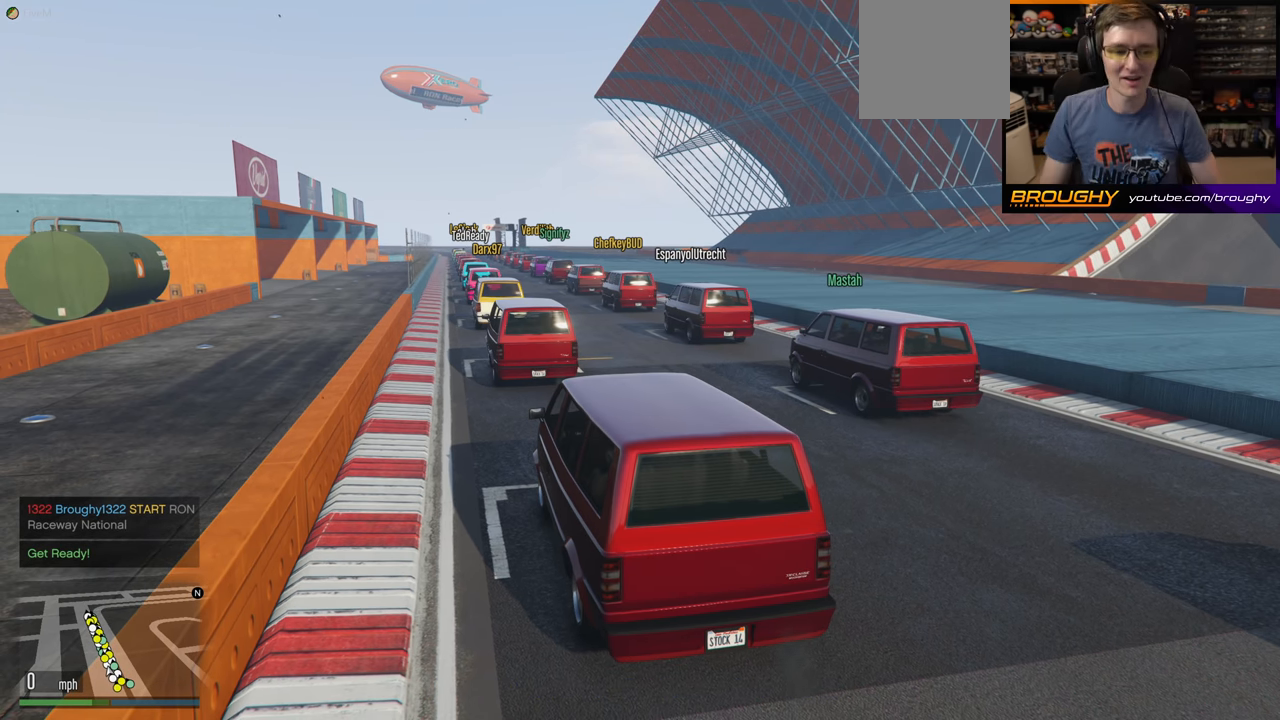
{"buttons": [], "left_stick": "center", "right_stick": "center", "events": []}
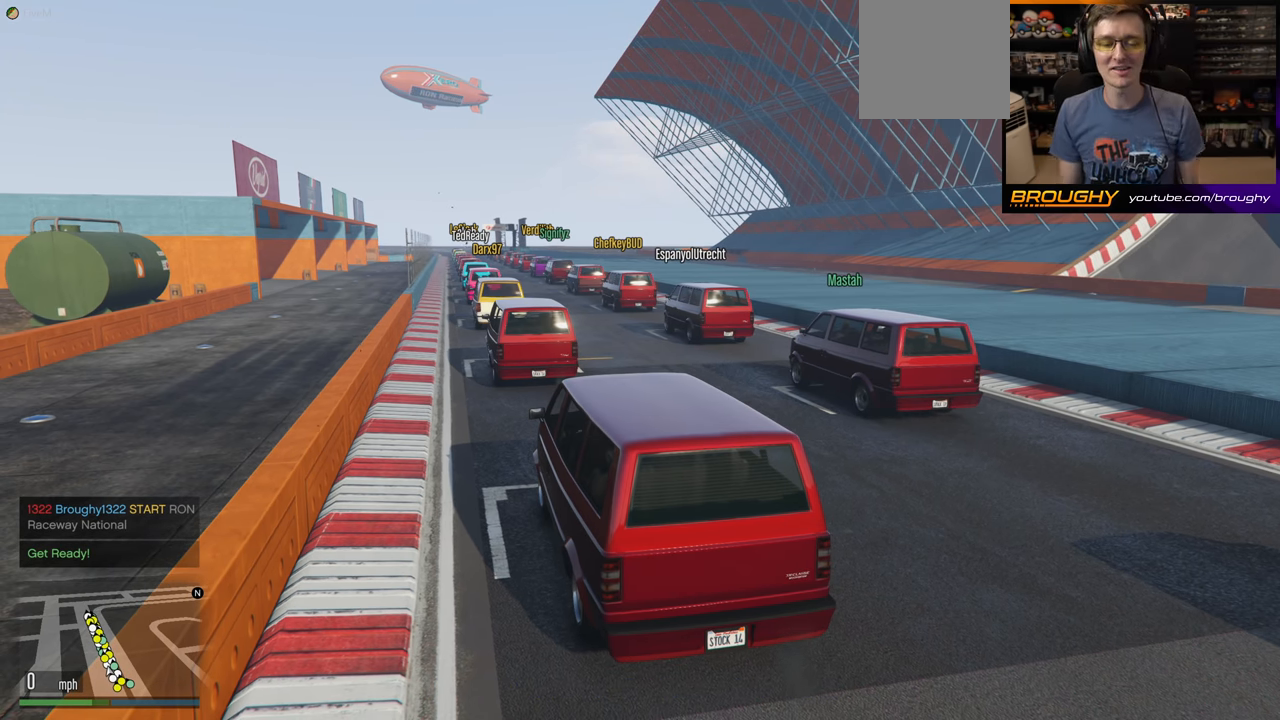
{"buttons": [], "left_stick": "center", "right_stick": "center", "events": []}
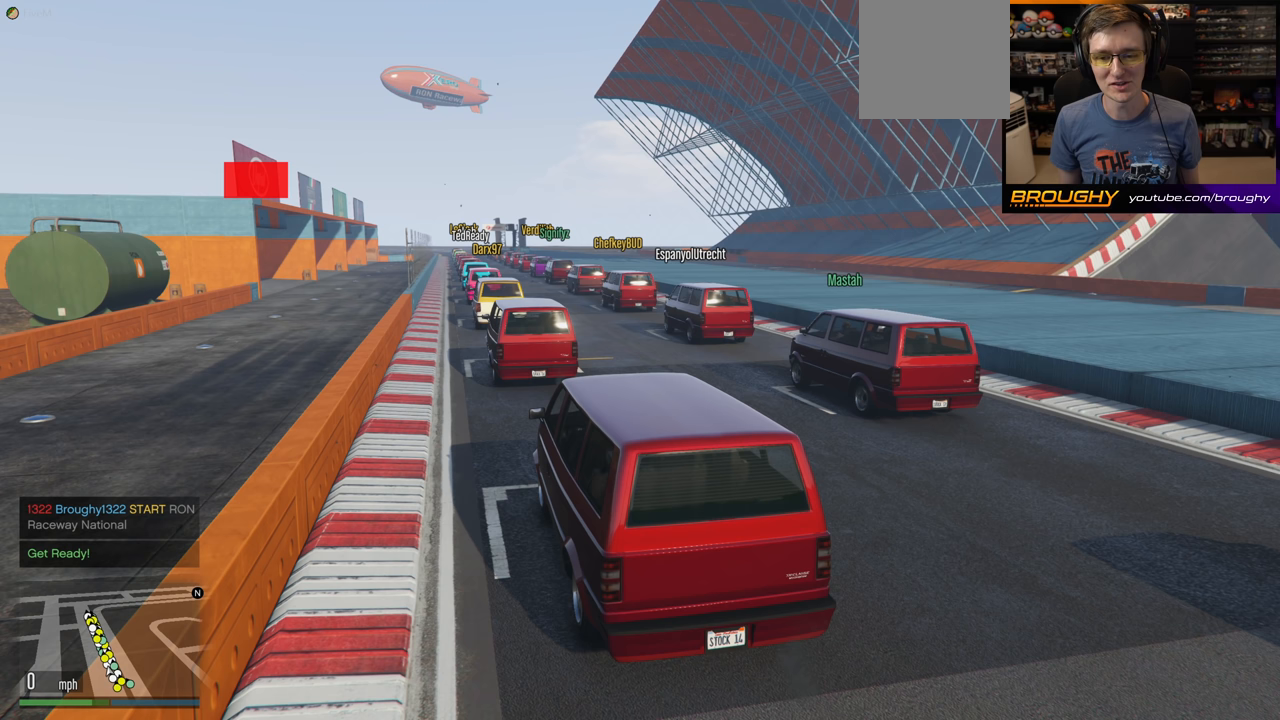
{"buttons": [], "left_stick": "center", "right_stick": "center", "events": []}
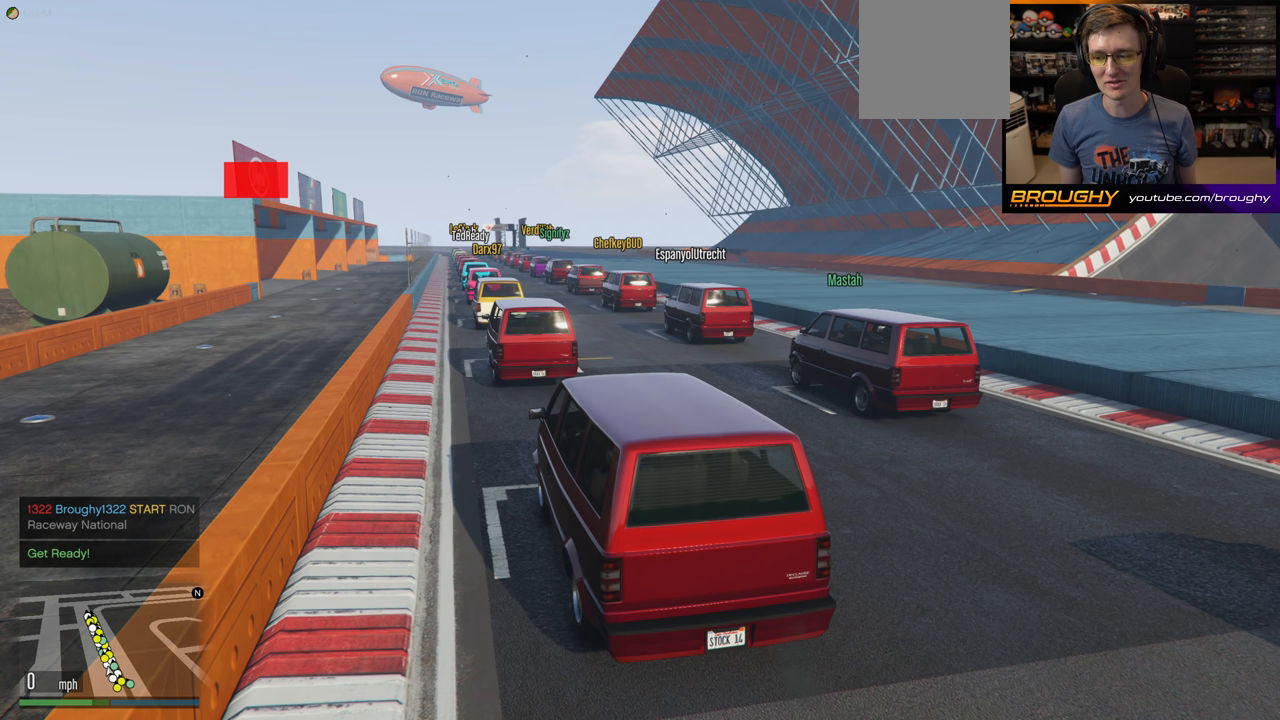
{"buttons": [], "left_stick": "center", "right_stick": "center", "events": []}
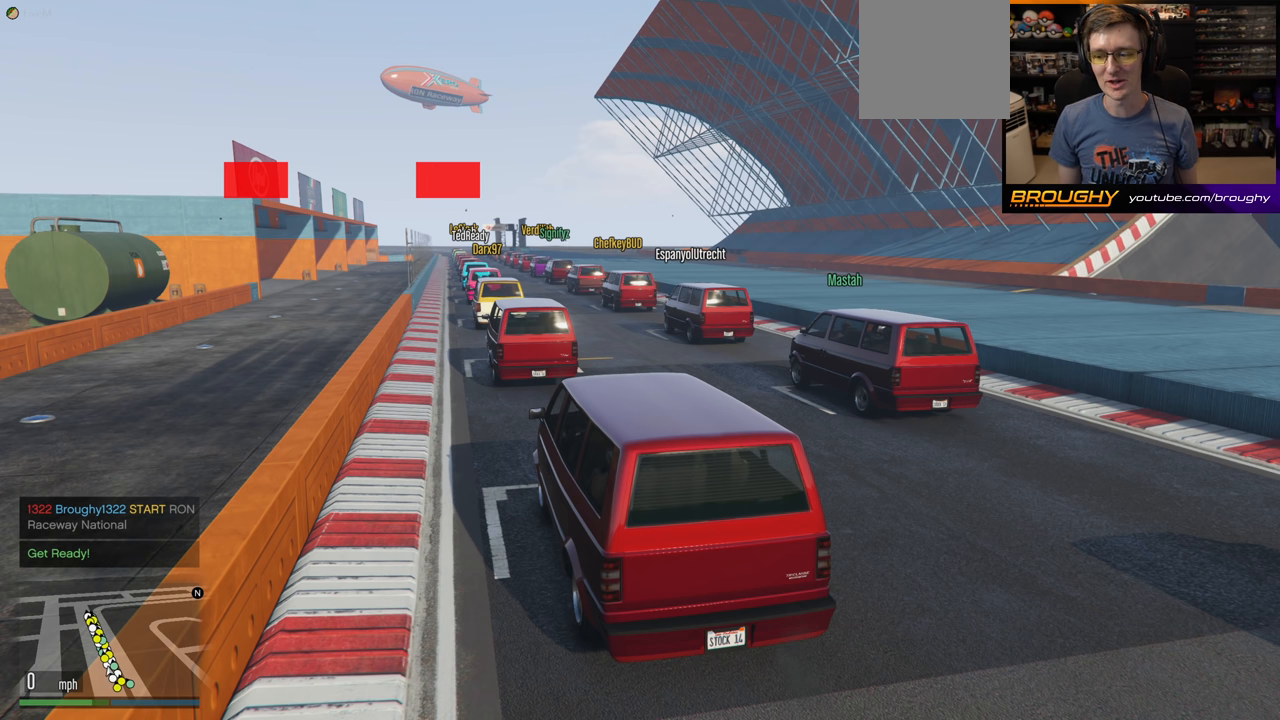
{"buttons": [], "left_stick": "center", "right_stick": "center", "events": []}
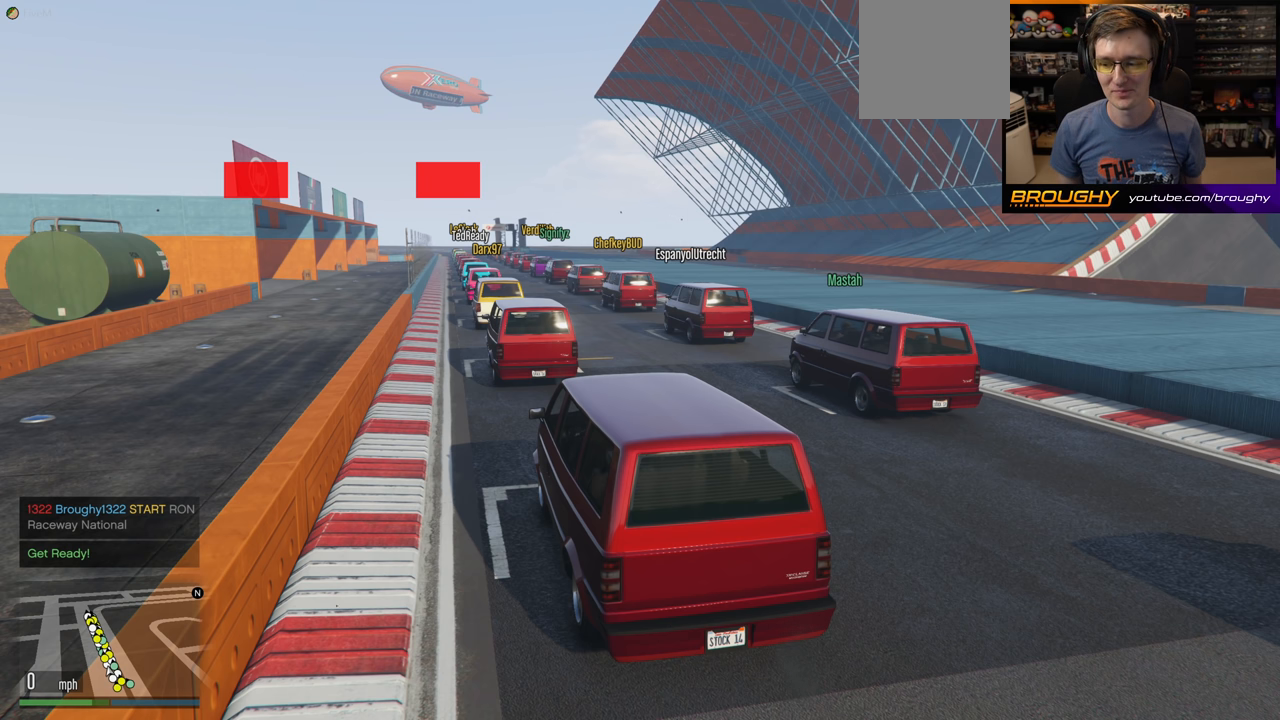
{"buttons": [], "left_stick": "center", "right_stick": "left", "events": [[383, "right_stick", "left"]]}
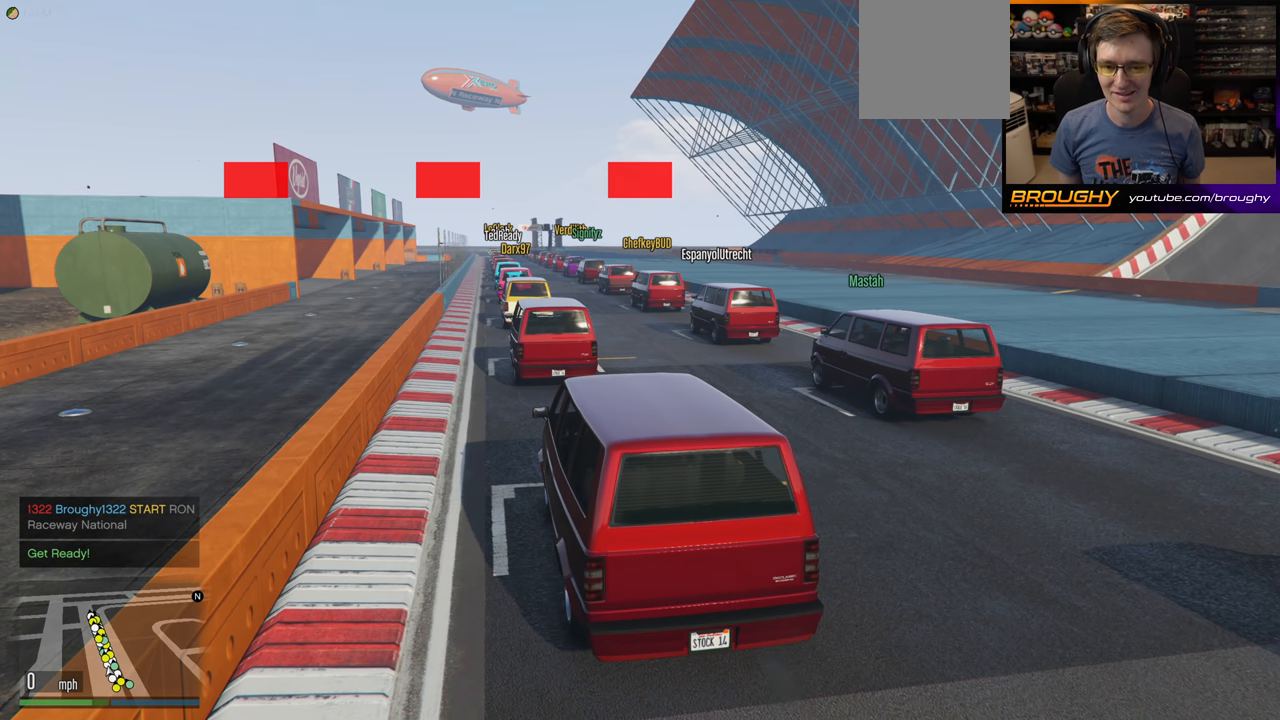
{"buttons": [], "left_stick": "center", "right_stick": "center", "events": [[17, "right_stick", "center"]]}
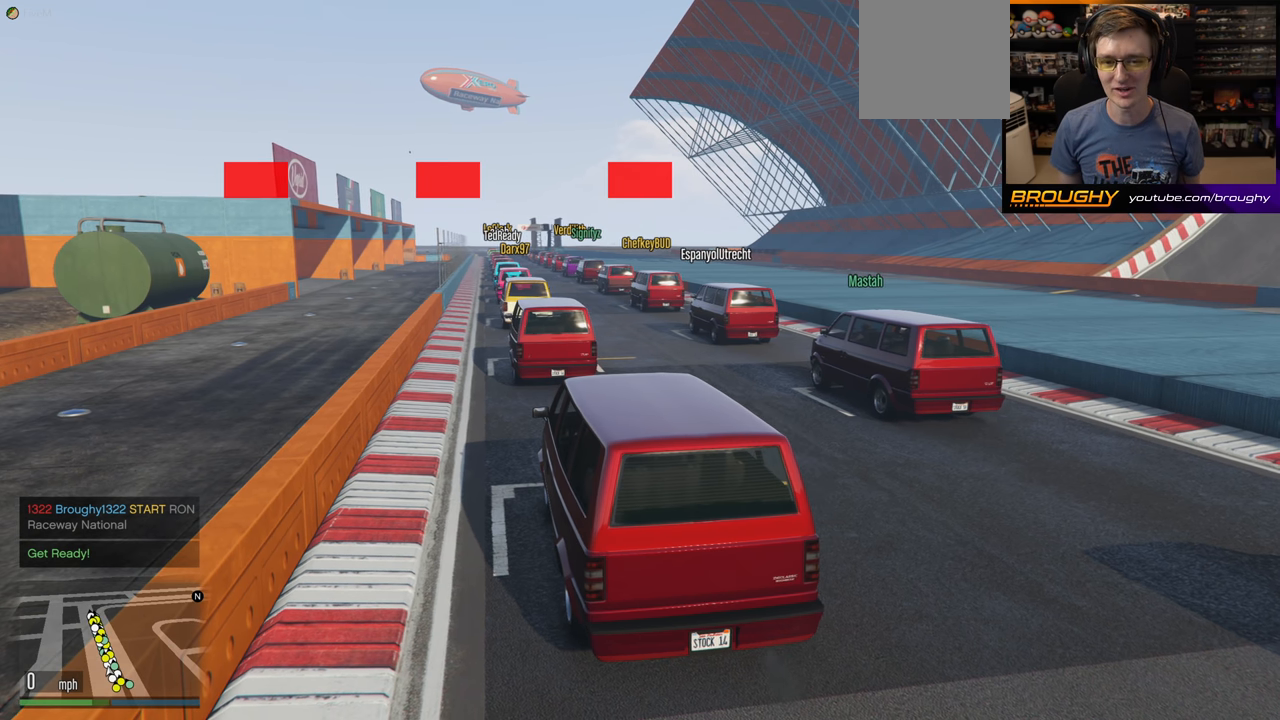
{"buttons": [], "left_stick": "center", "right_stick": "center", "events": []}
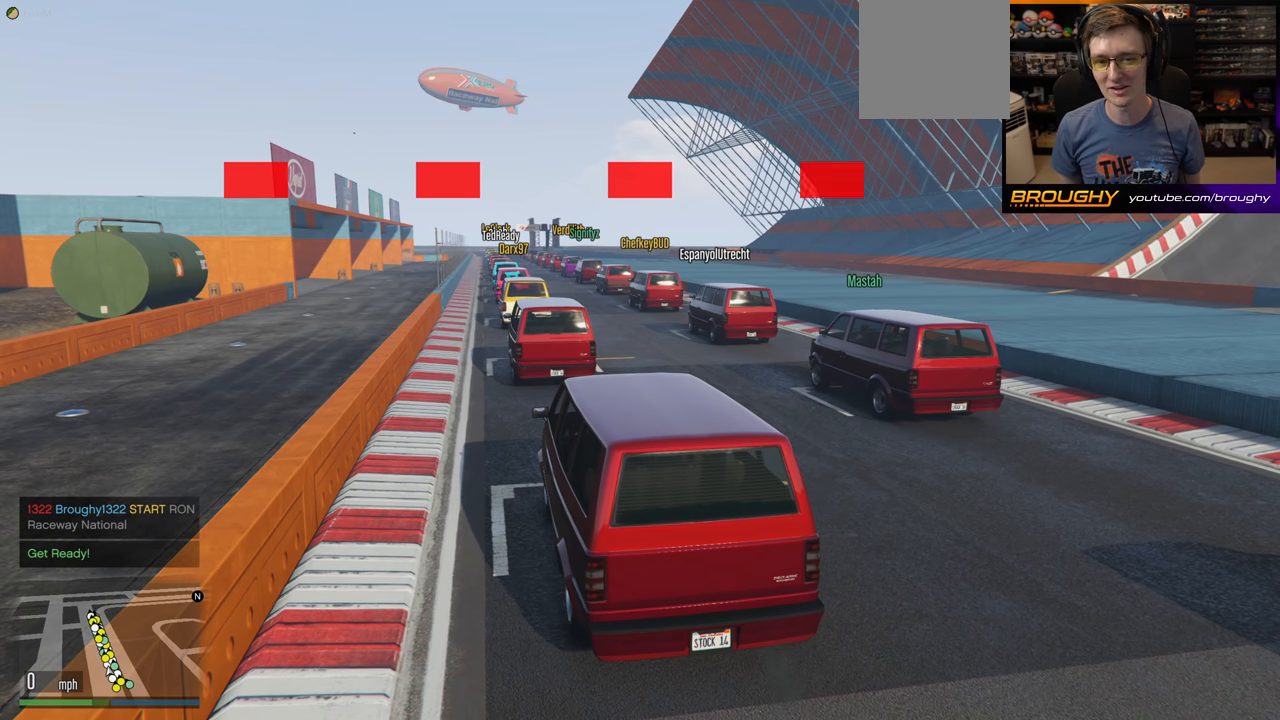
{"buttons": [], "left_stick": "center", "right_stick": "center", "events": []}
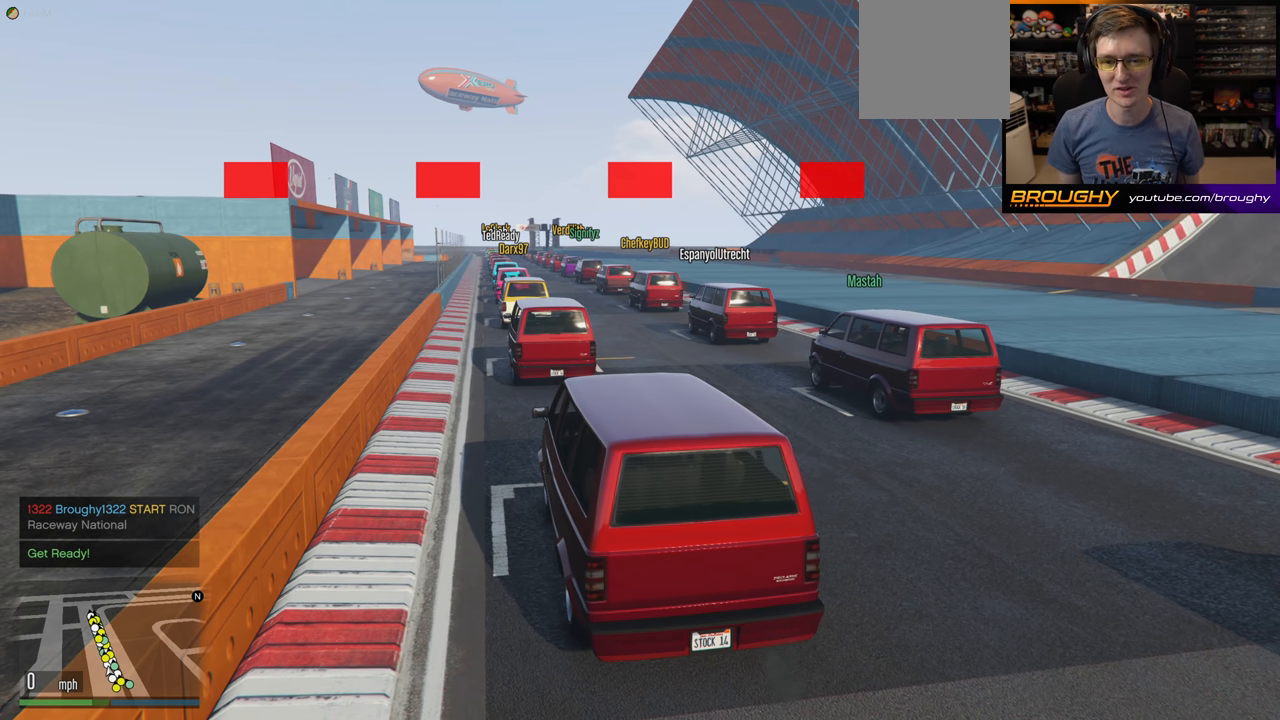
{"buttons": ["A"], "left_stick": "center", "right_stick": "center", "events": [[183, "A", "down"]]}
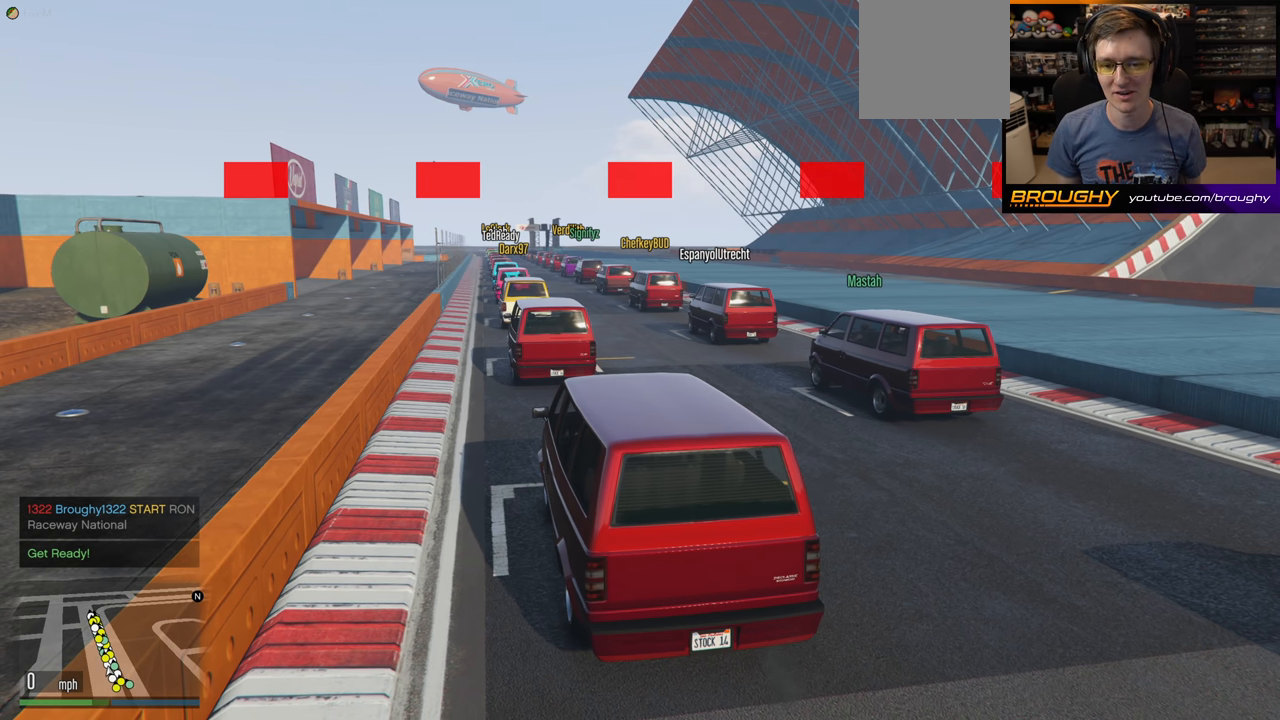
{"buttons": ["A"], "left_stick": "center", "right_stick": "center", "events": []}
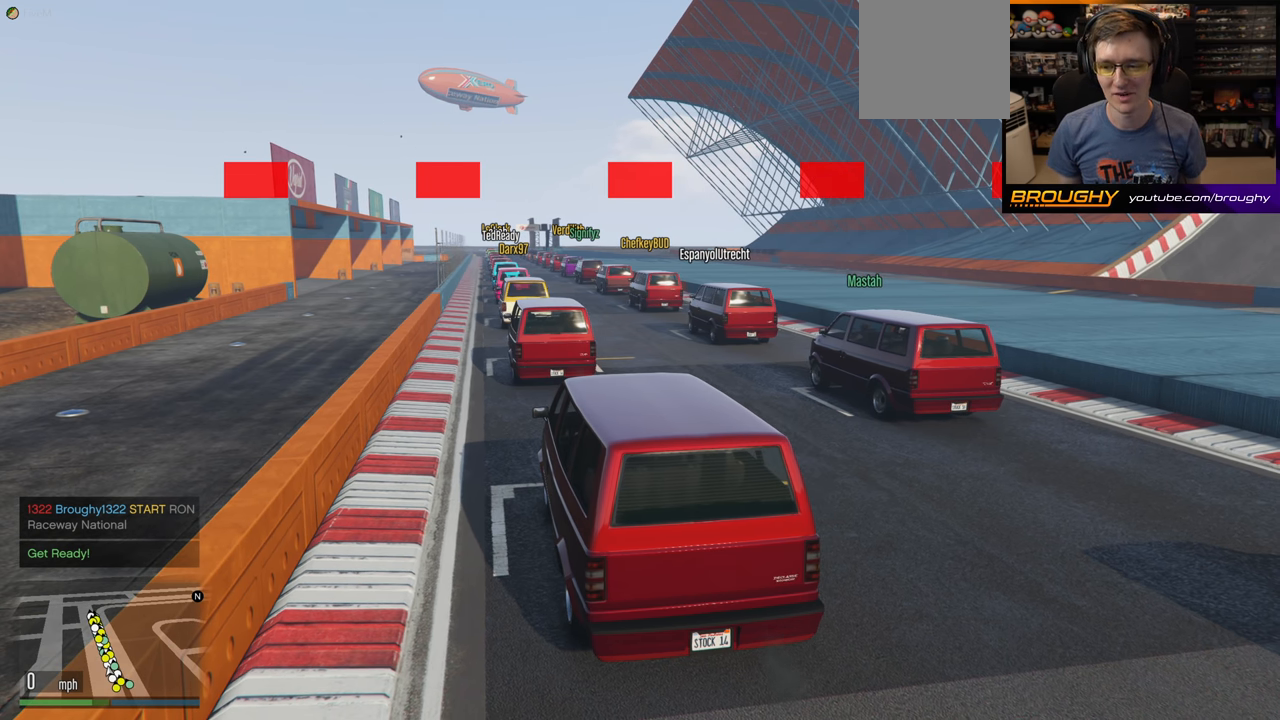
{"buttons": ["A", "R2"], "left_stick": "center", "right_stick": "center", "events": [[250, "R2", "down"]]}
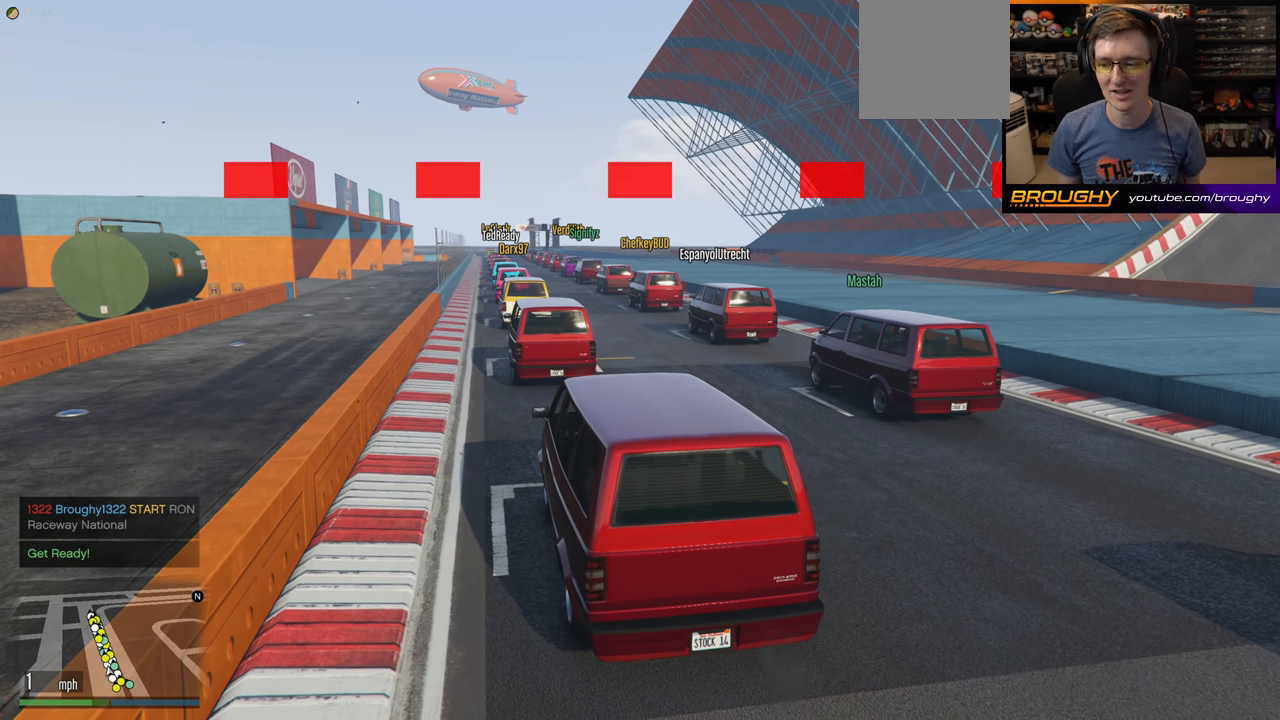
{"buttons": ["A", "R2"], "left_stick": "center", "right_stick": "center", "events": []}
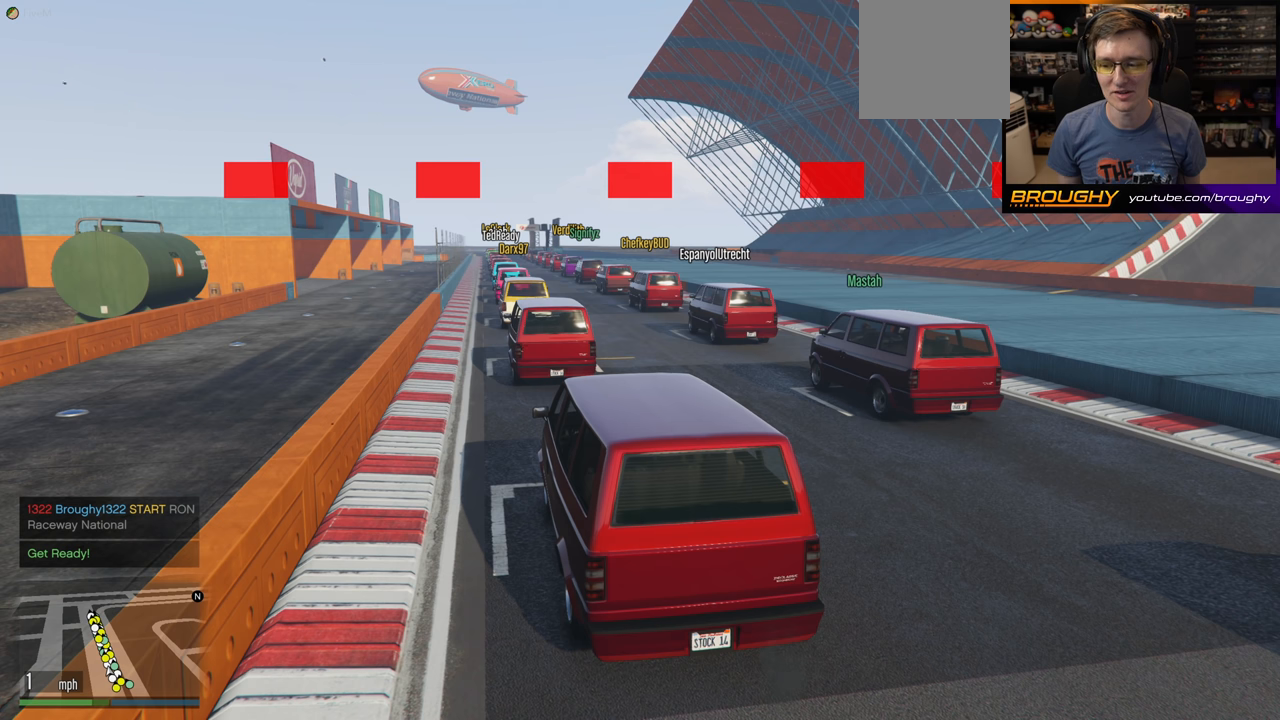
{"buttons": ["A", "R2"], "left_stick": "center", "right_stick": "center", "events": []}
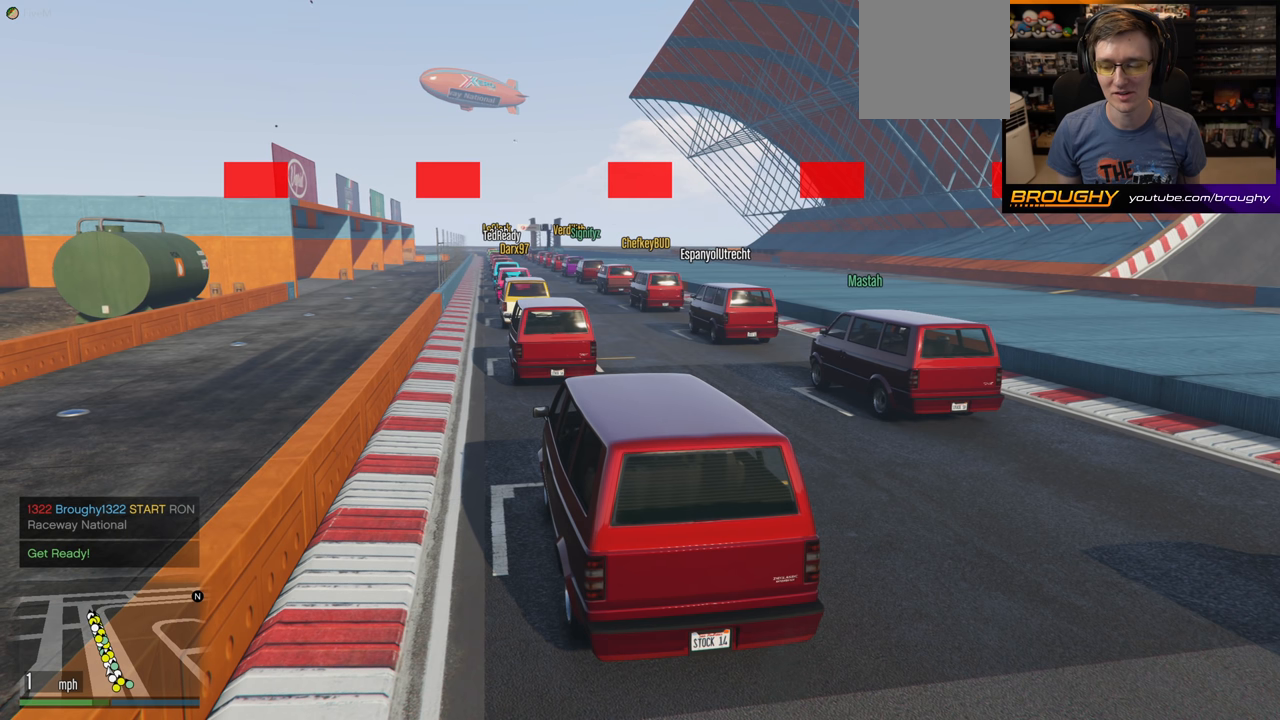
{"buttons": ["A", "R2"], "left_stick": "center", "right_stick": "center", "events": []}
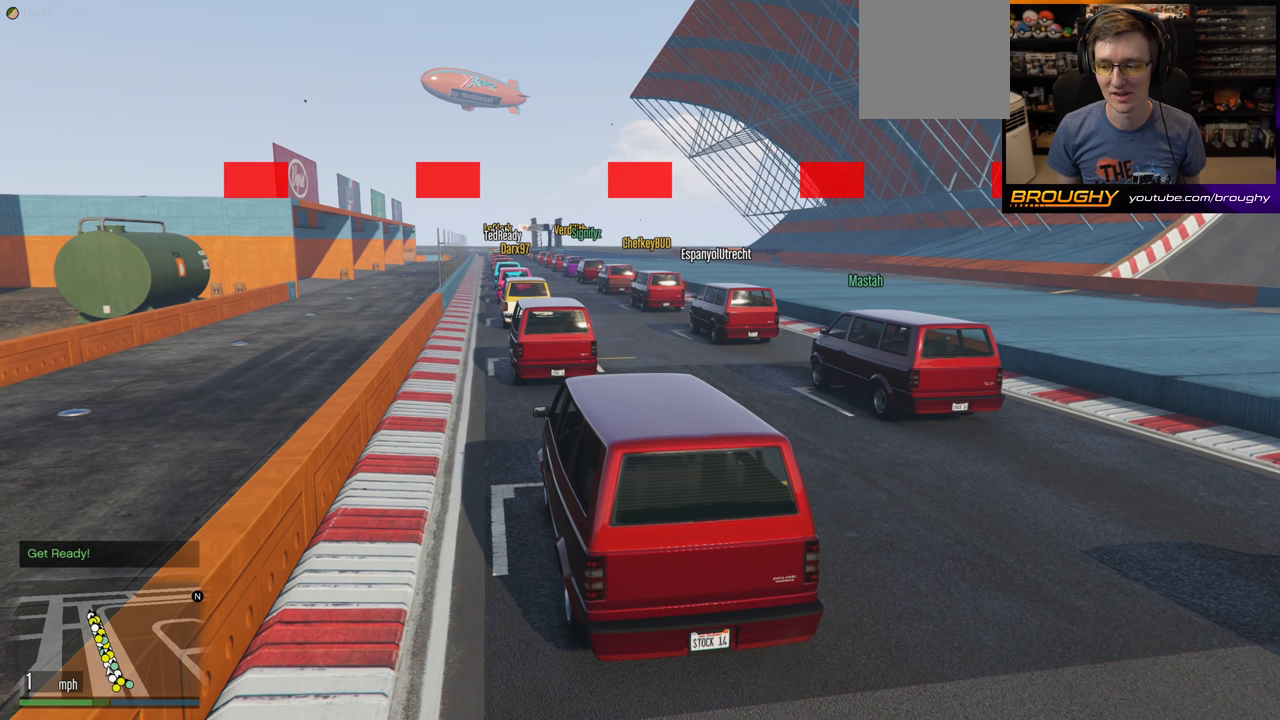
{"buttons": ["A", "R2"], "left_stick": "center", "right_stick": "center", "events": []}
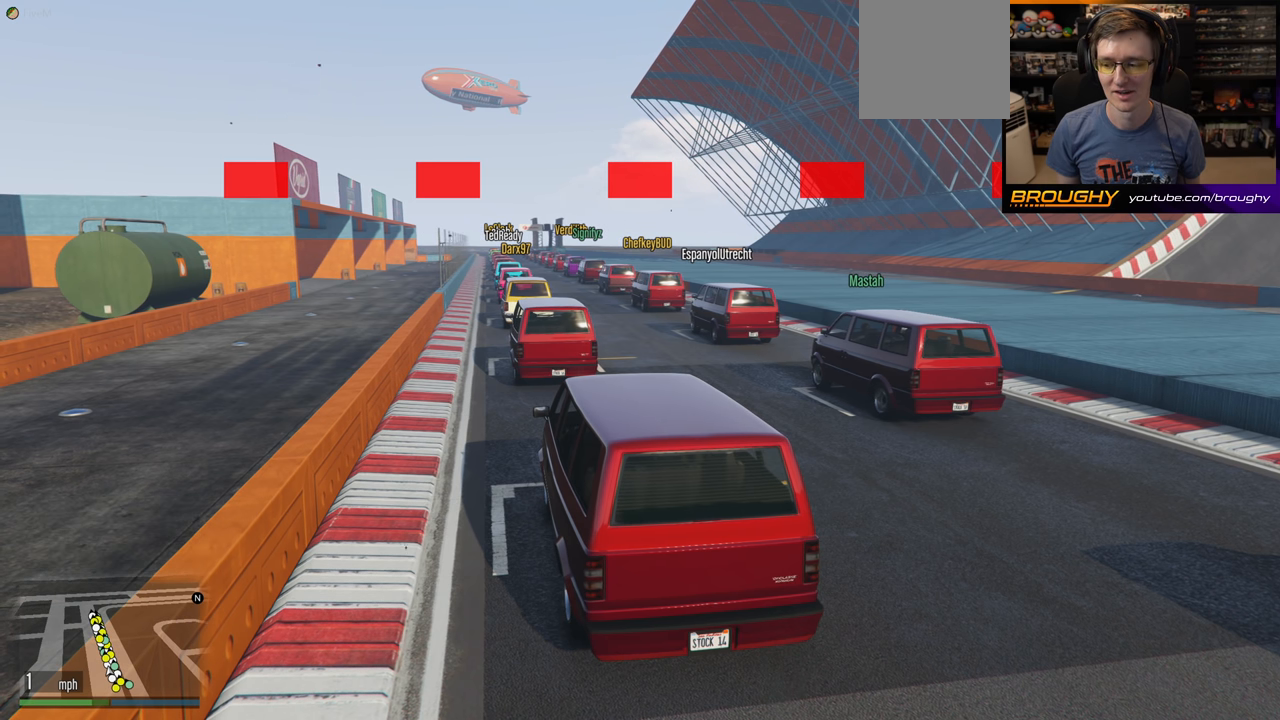
{"buttons": ["A", "R2"], "left_stick": "center", "right_stick": "center", "events": []}
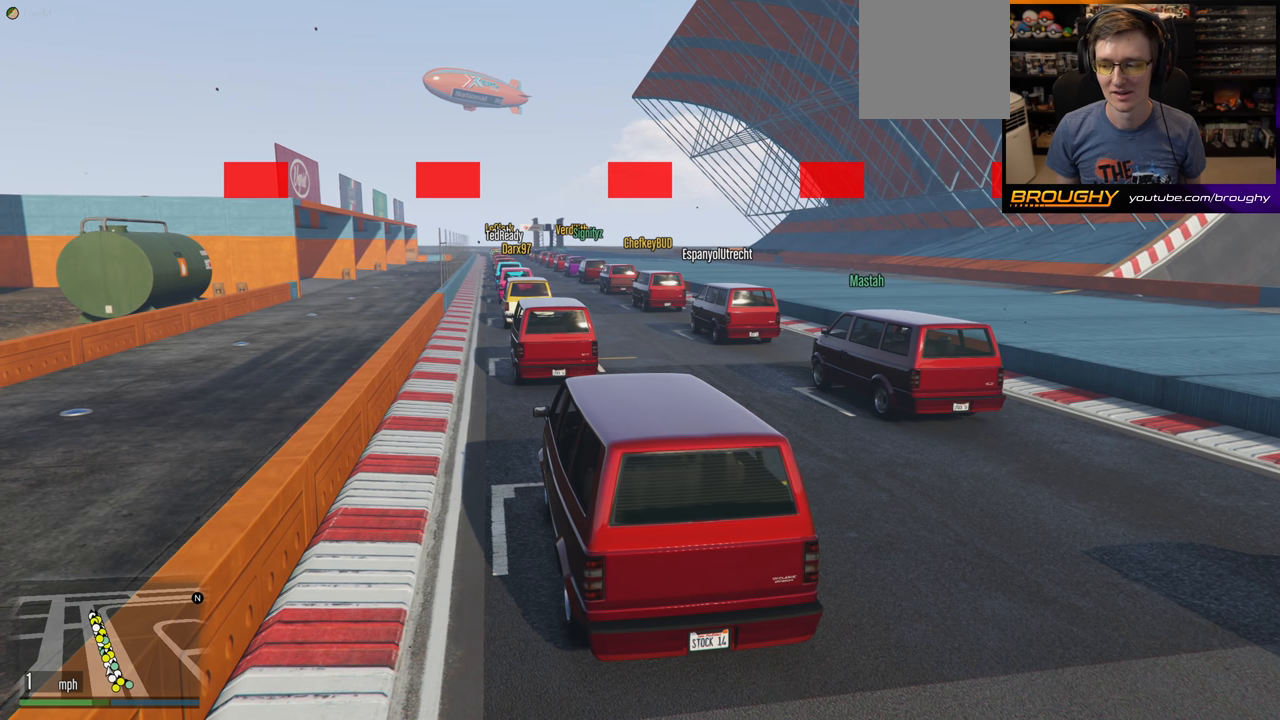
{"buttons": ["A", "R2"], "left_stick": "center", "right_stick": "center", "events": []}
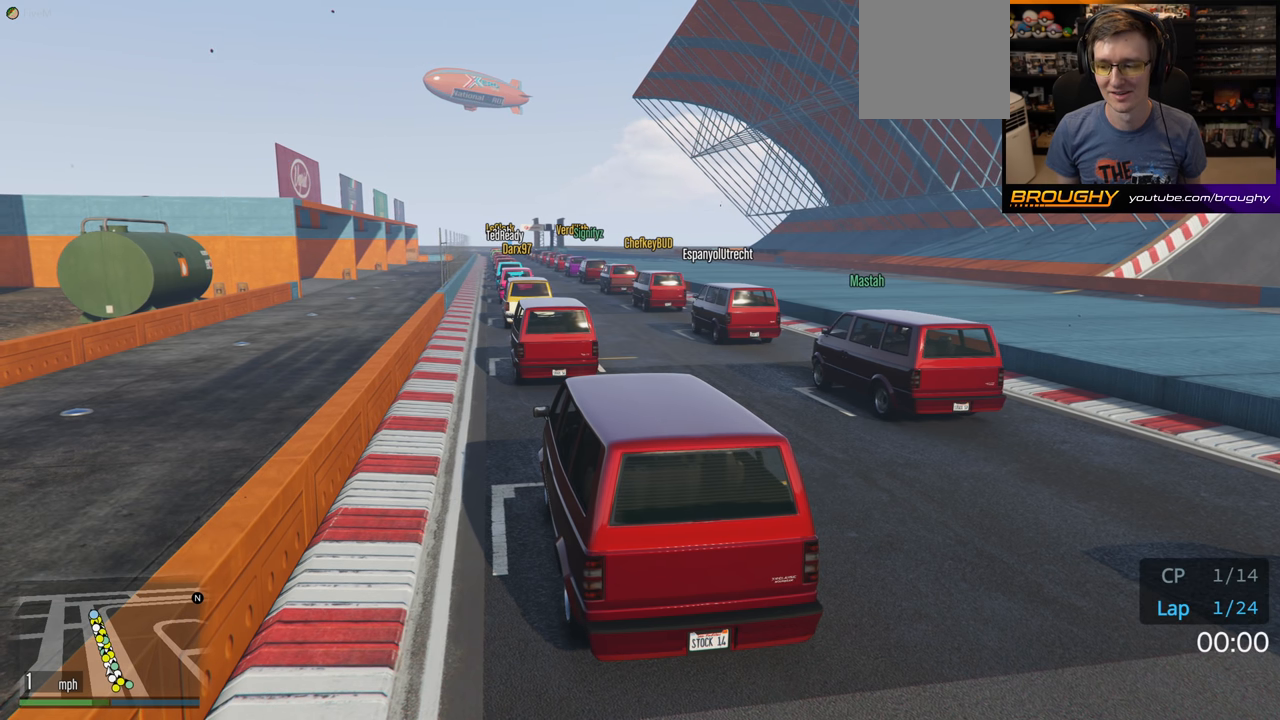
{"buttons": ["R2"], "left_stick": "center", "right_stick": "center", "events": [[467, "A", "up"]]}
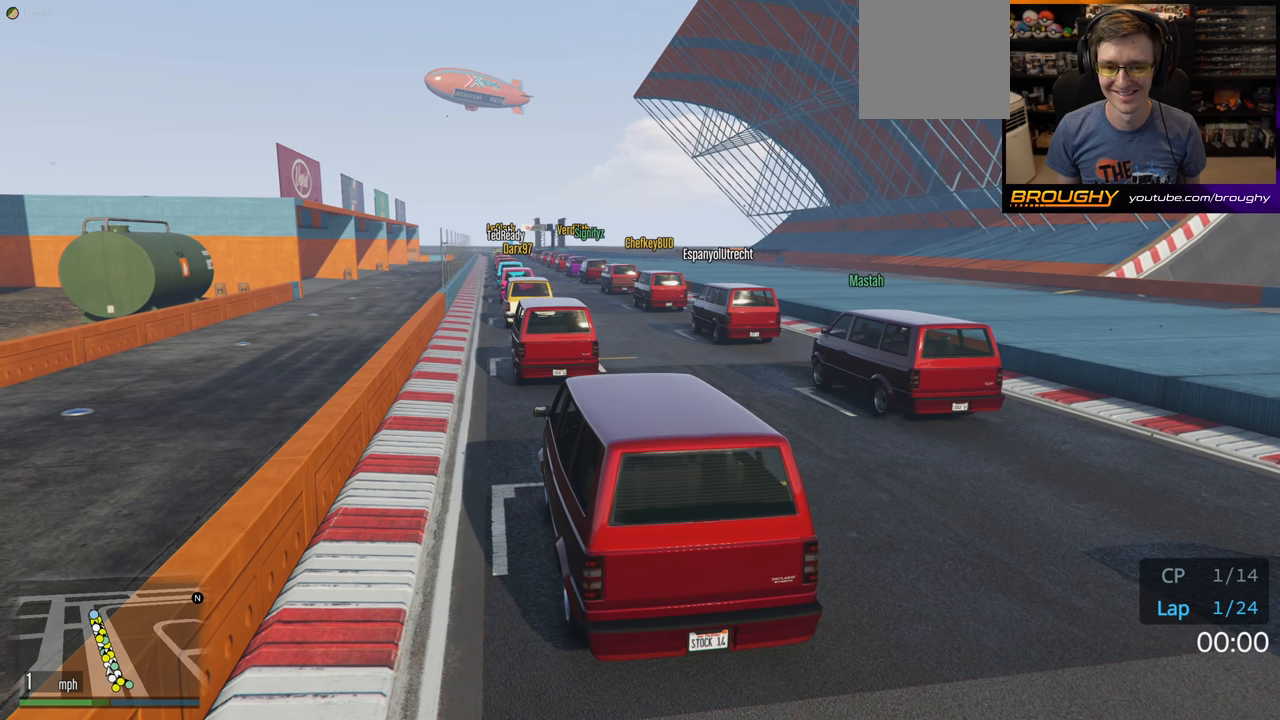
{"buttons": ["R2"], "left_stick": "center", "right_stick": "center", "events": []}
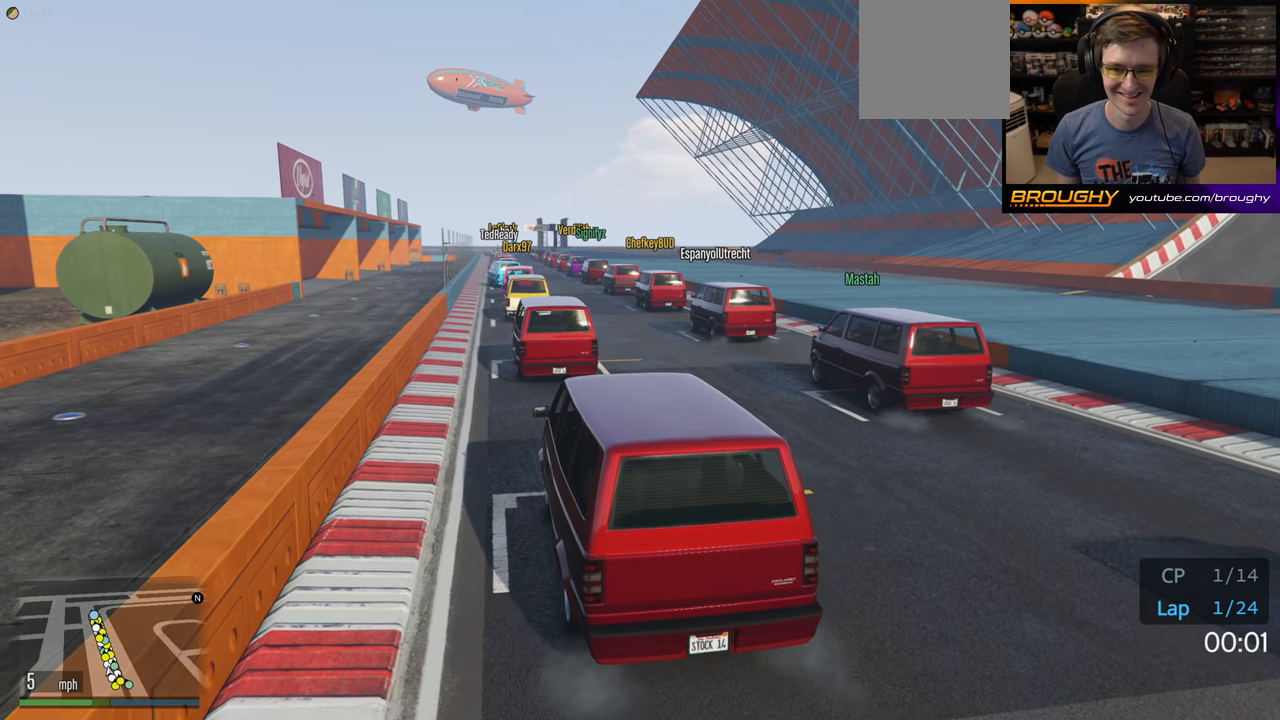
{"buttons": ["R2"], "left_stick": "center", "right_stick": "center", "events": []}
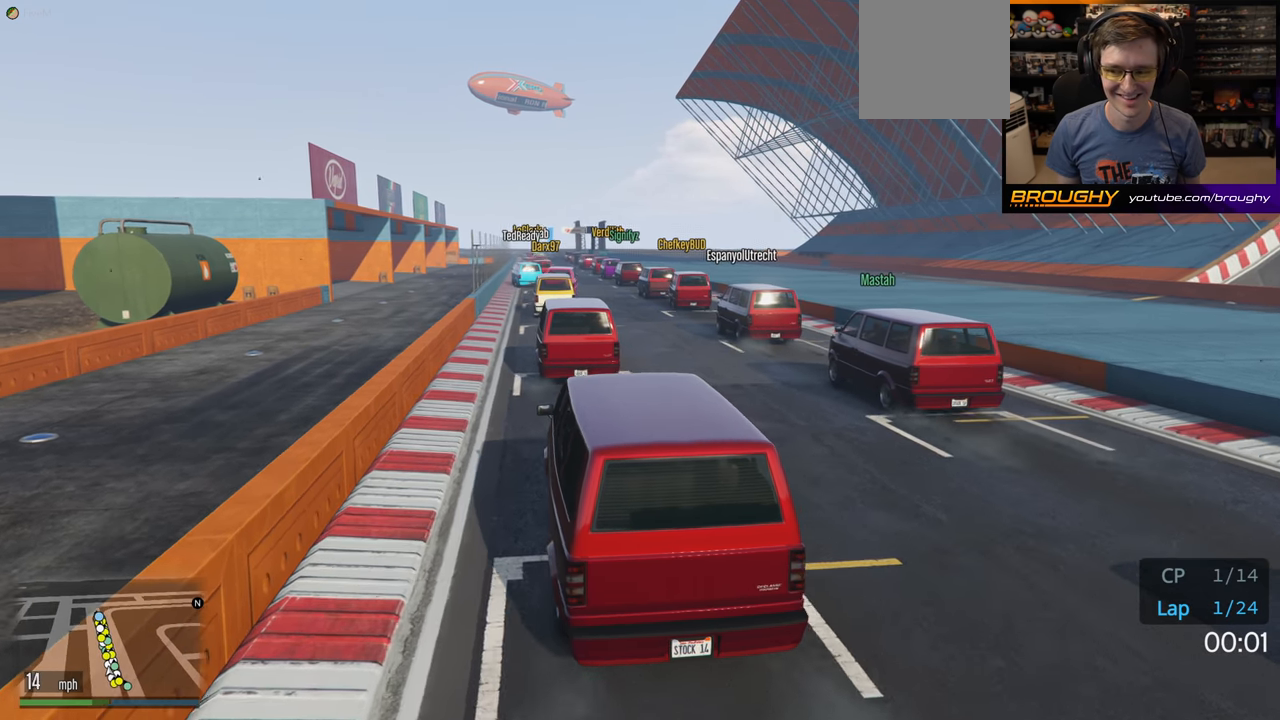
{"buttons": ["R2"], "left_stick": "center", "right_stick": "center", "events": [[50, "left_stick", "right"], [234, "left_stick", "center"]]}
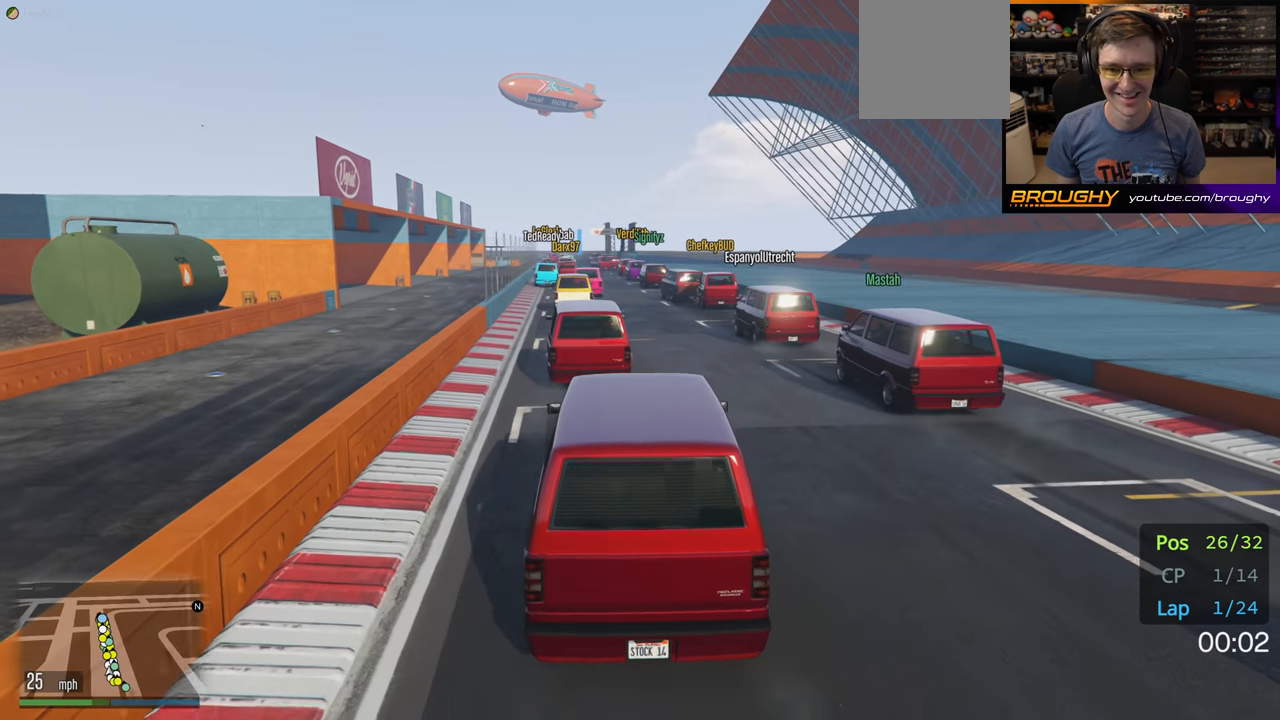
{"buttons": ["R2"], "left_stick": "center", "right_stick": "center", "events": []}
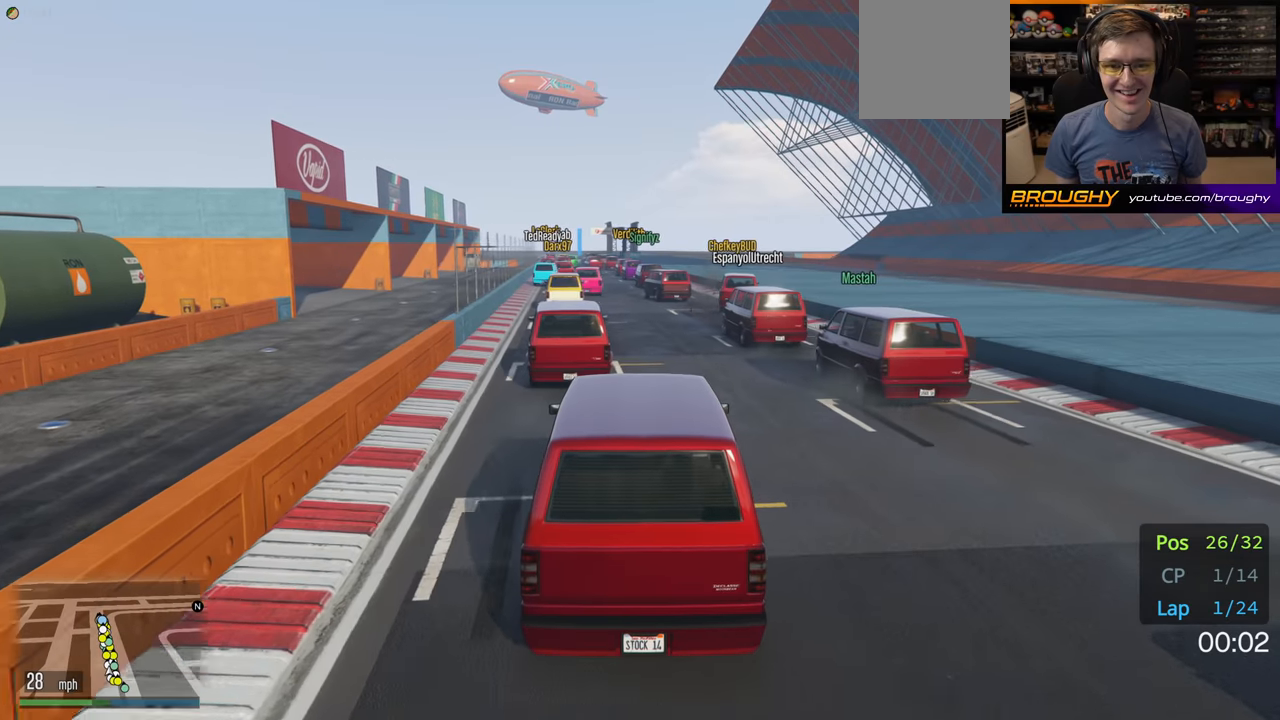
{"buttons": ["R2"], "left_stick": "center", "right_stick": "center", "events": [[233, "left_stick", "left"], [366, "left_stick", "center"]]}
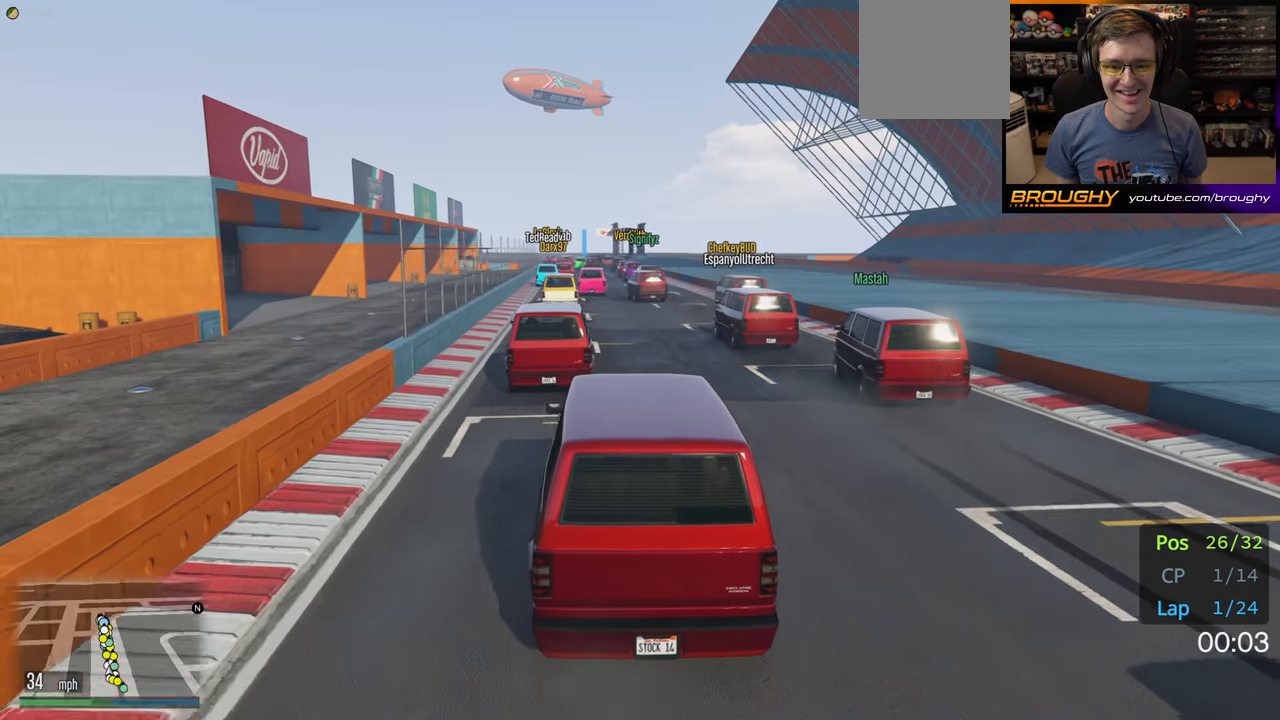
{"buttons": ["R2"], "left_stick": "center", "right_stick": "center", "events": [[200, "left_stick", "right"], [333, "left_stick", "center"]]}
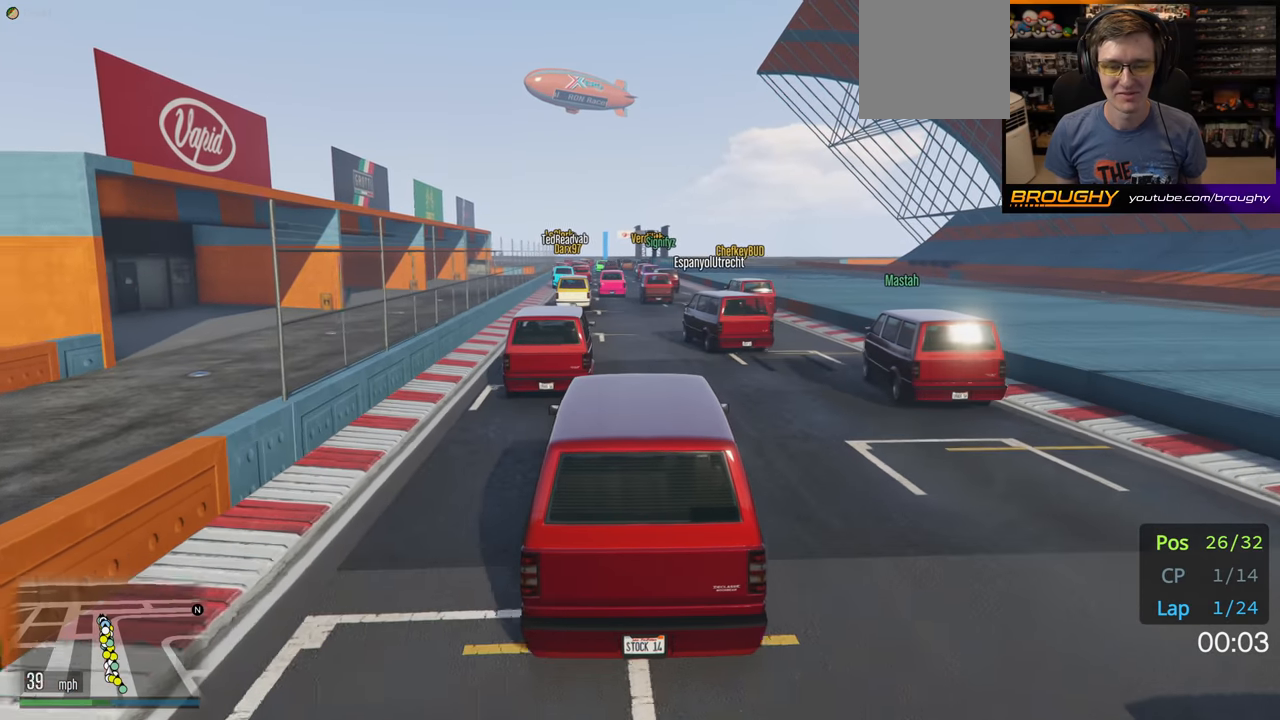
{"buttons": ["R2"], "left_stick": "center", "right_stick": "center", "events": []}
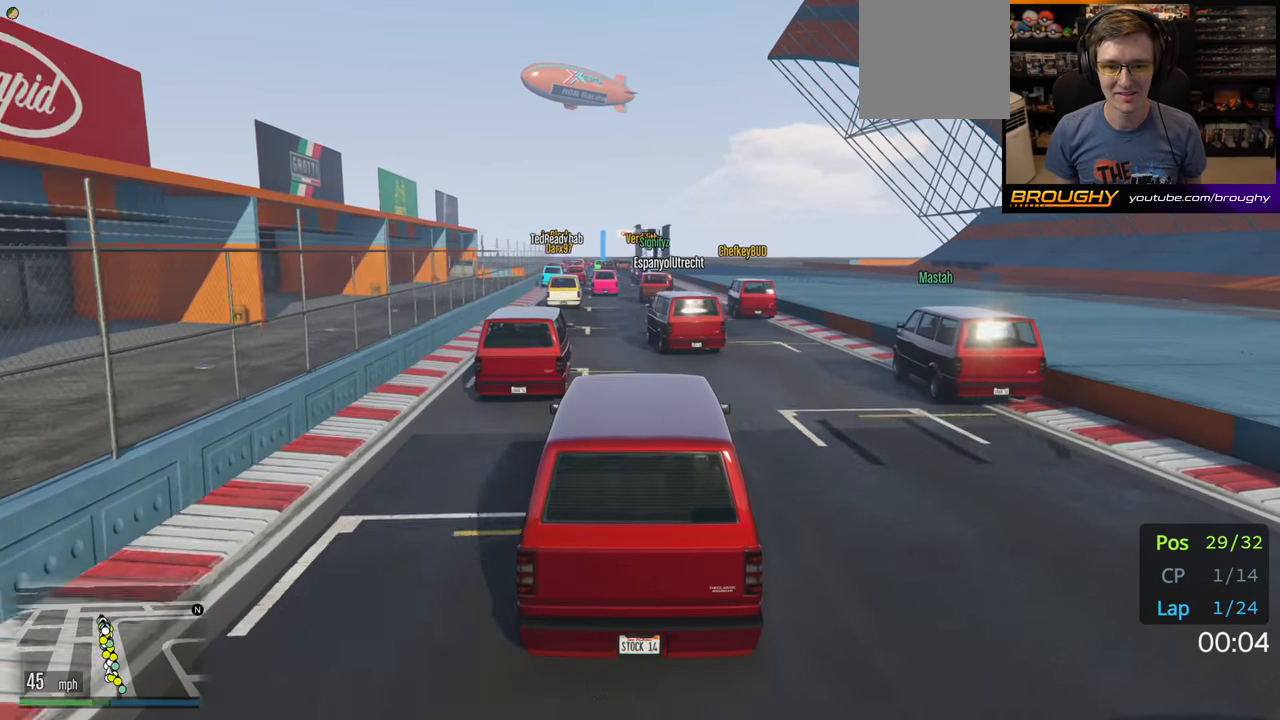
{"buttons": ["R2"], "left_stick": "center", "right_stick": "center", "events": [[183, "left_stick", "up-left"], [300, "left_stick", "center"]]}
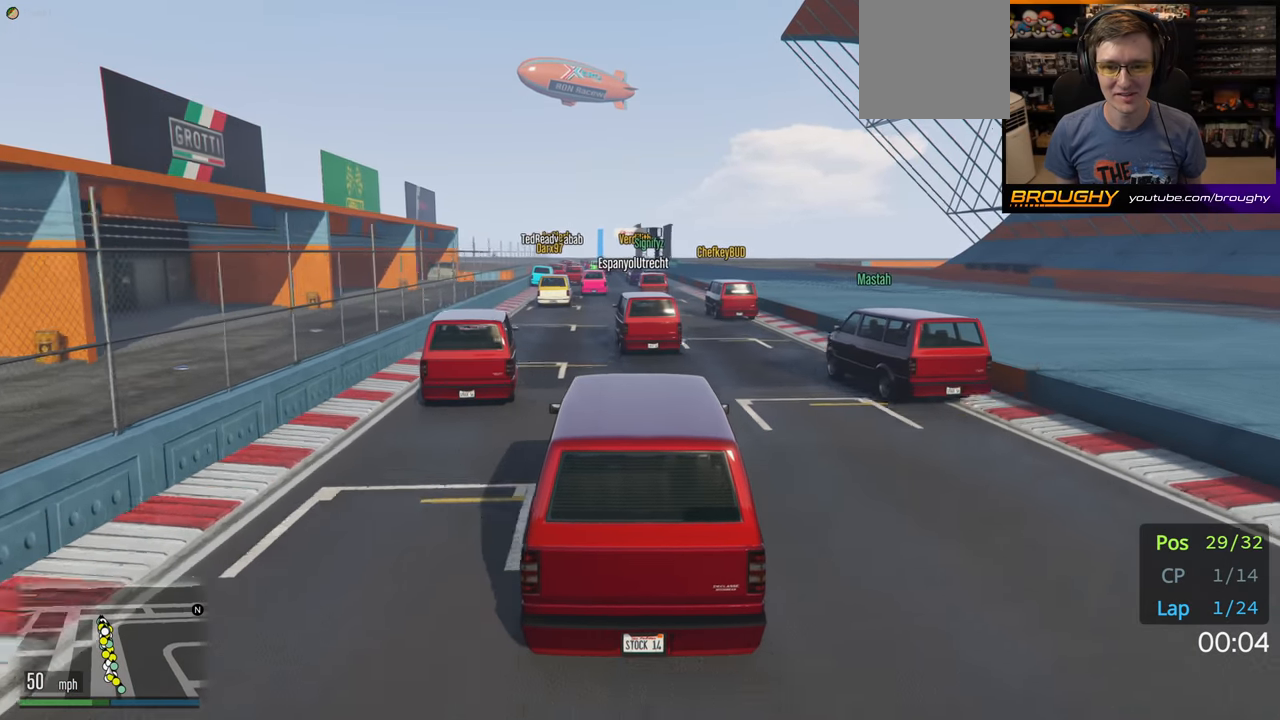
{"buttons": ["R2"], "left_stick": "center", "right_stick": "center", "events": [[133, "left_stick", "up-left"], [283, "left_stick", "center"]]}
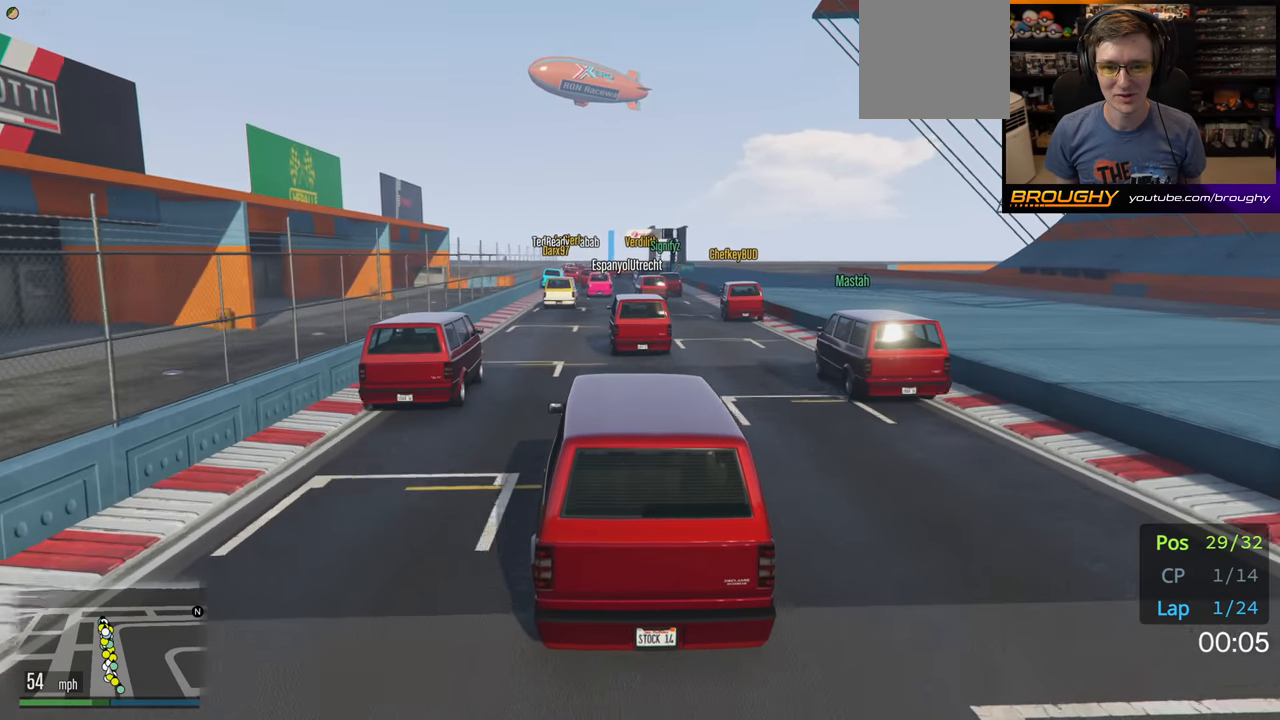
{"buttons": ["R2"], "left_stick": "center", "right_stick": "center", "events": []}